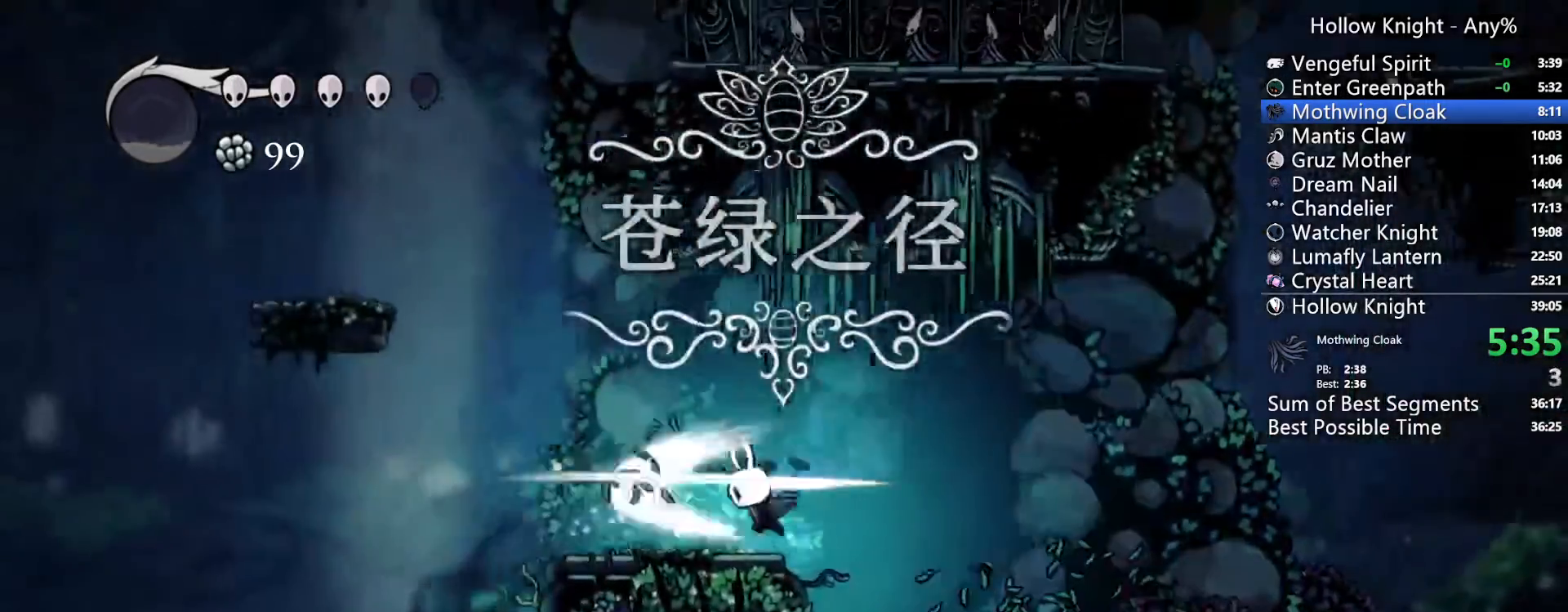
Gameplay with a controller (Xbox layout); each line is a JSON object with the inputs held at the frame after it (dt_ms = milliseconds from this image to that frame). "events" lists button and stick changes between this image and that frame as [ms after this image, input, new state], when the widget could be followed in between. Not read: L3 R3 SELECT START.
{"dt_ms": 500, "buttons": ["A", "DPAD_LEFT"], "left_stick": "center", "right_stick": "center"}
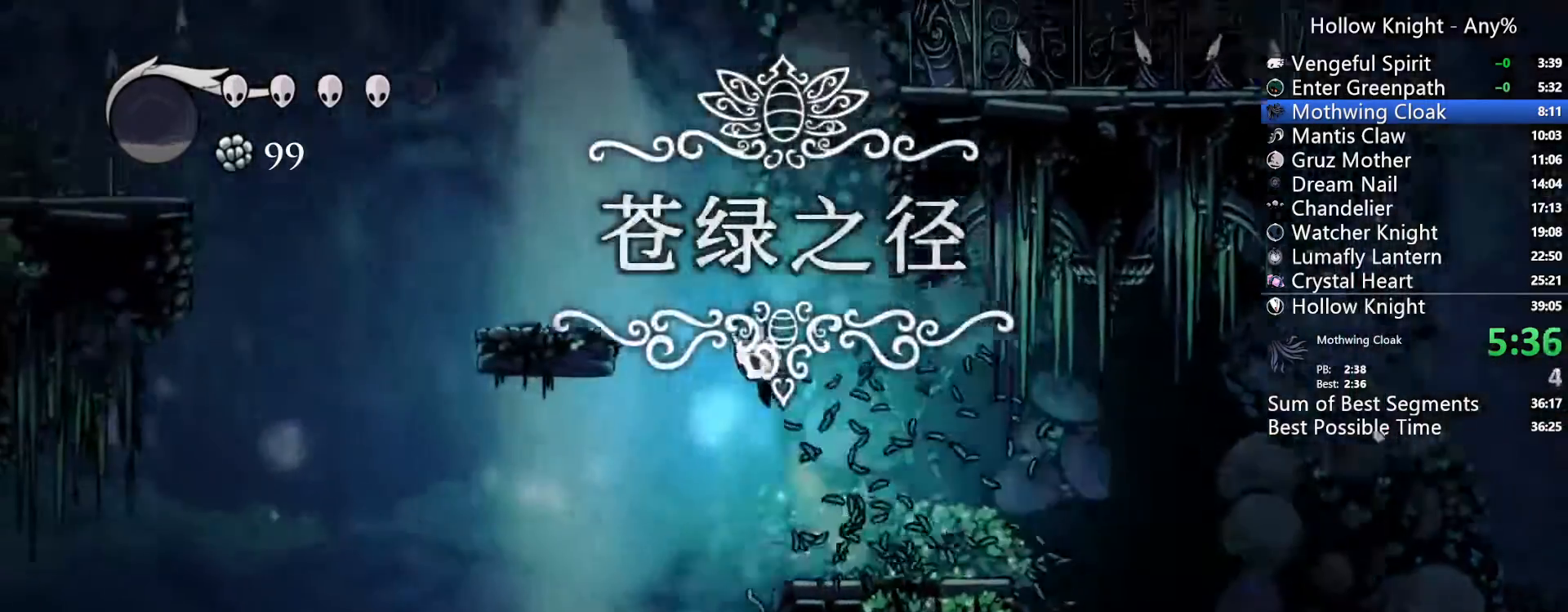
{"dt_ms": 500, "buttons": ["DPAD_LEFT"], "left_stick": "center", "right_stick": "center", "events": [[400, "A", "up"]]}
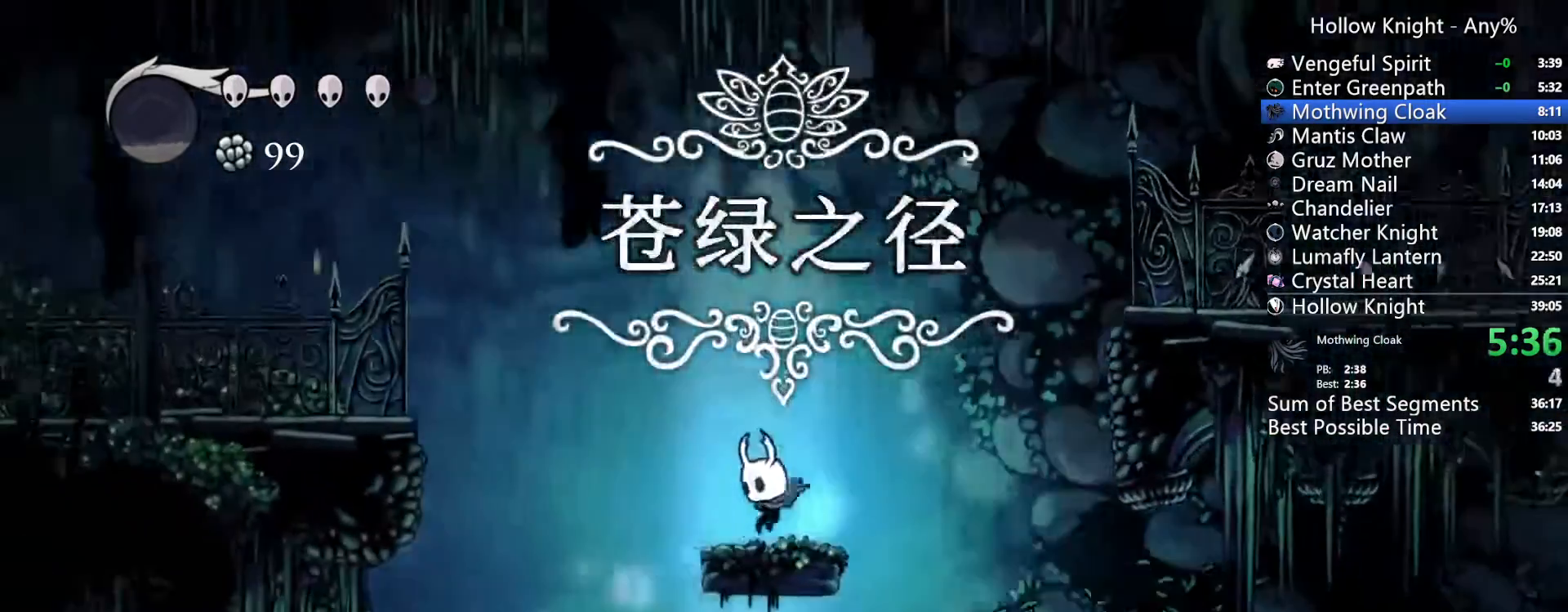
{"dt_ms": 500, "buttons": ["A", "DPAD_LEFT"], "left_stick": "center", "right_stick": "center", "events": [[100, "A", "down"]]}
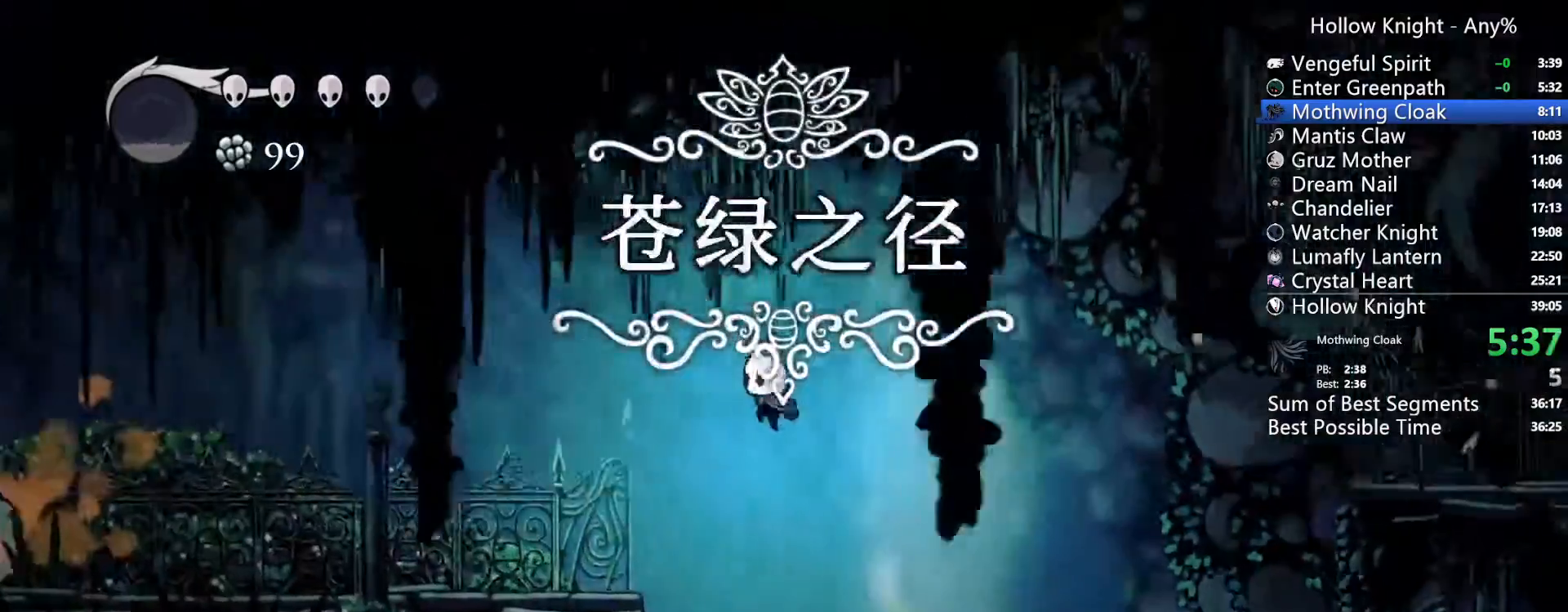
{"dt_ms": 1000, "buttons": ["DPAD_DOWN", "DPAD_LEFT"], "left_stick": "center", "right_stick": "center"}
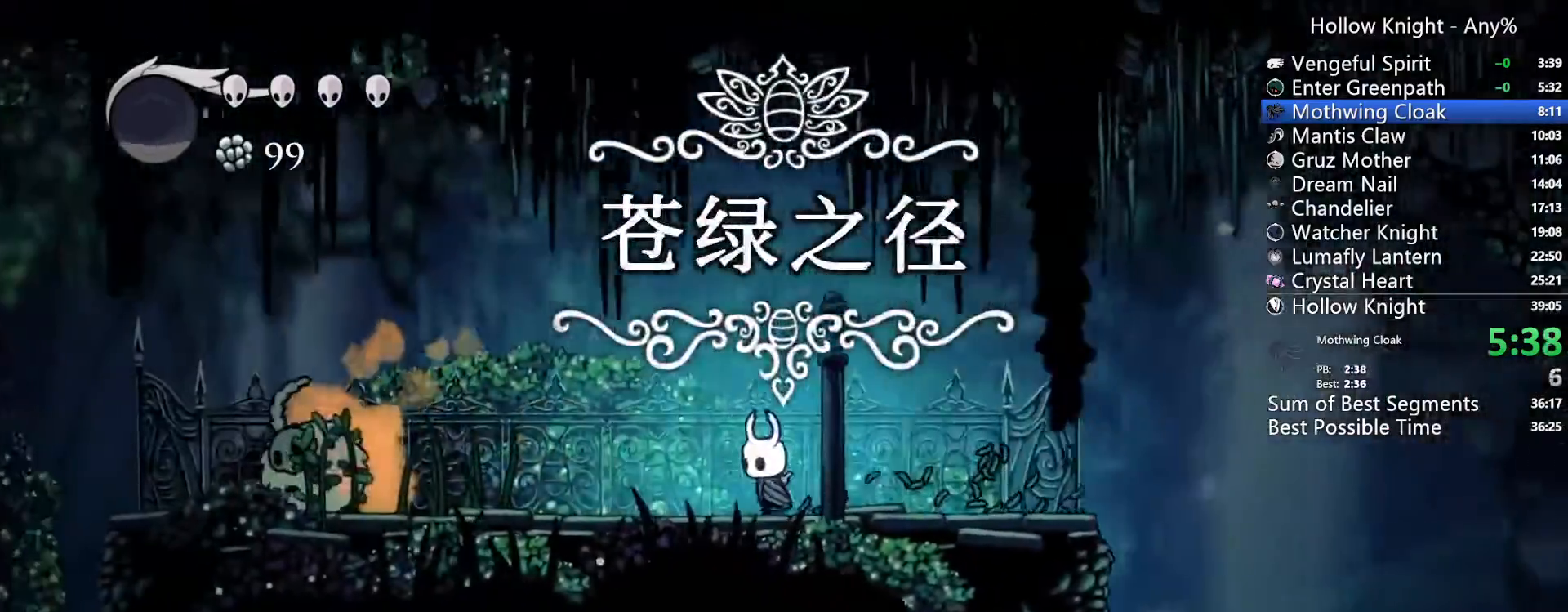
{"dt_ms": 500, "buttons": ["DPAD_DOWN", "DPAD_LEFT"], "left_stick": "center", "right_stick": "center"}
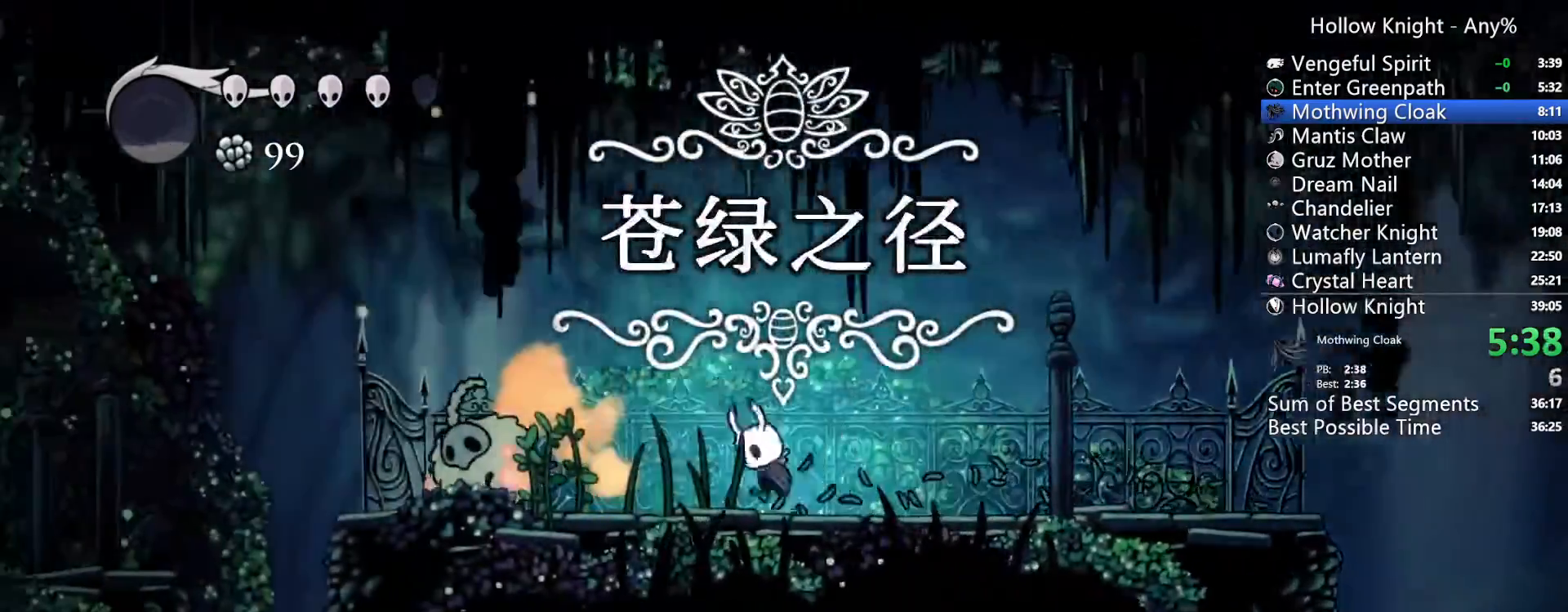
{"dt_ms": 500, "buttons": ["X", "DPAD_DOWN", "DPAD_LEFT"], "left_stick": "center", "right_stick": "center", "events": [[33, "A", "down"], [233, "A", "up"], [433, "X", "down"]]}
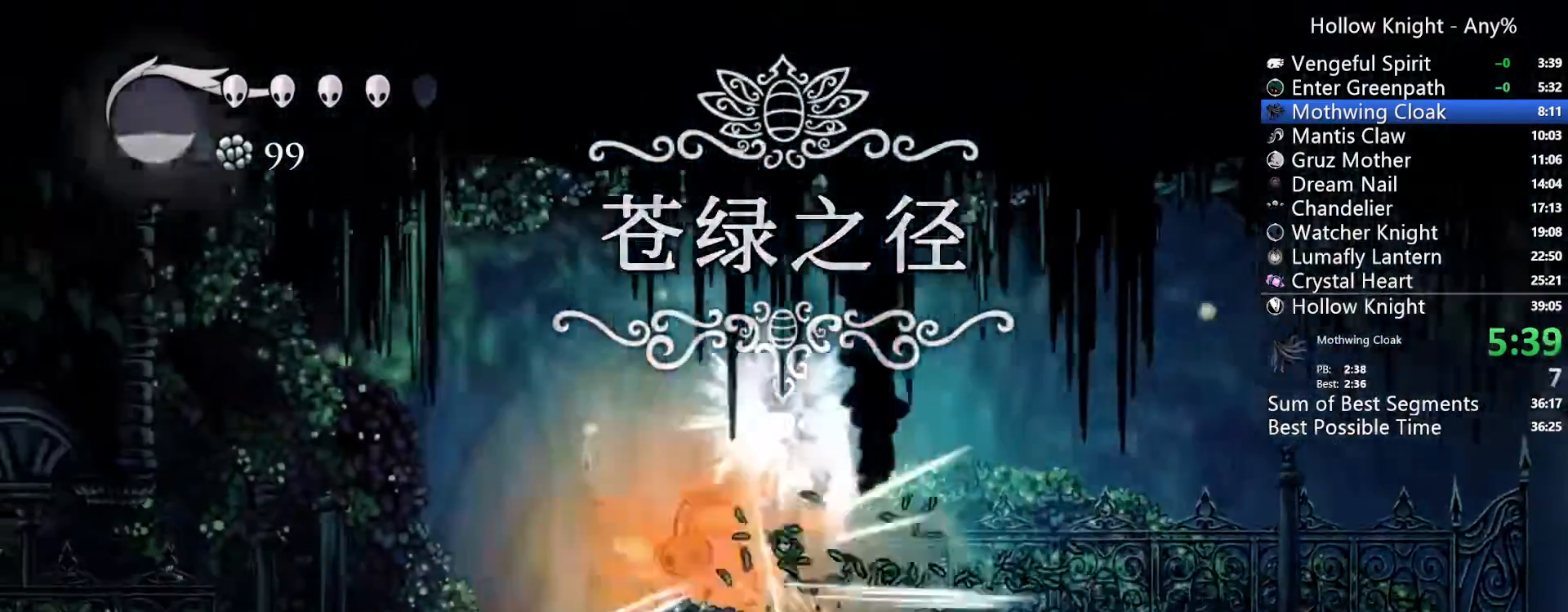
{"dt_ms": 1000, "buttons": ["DPAD_LEFT"], "left_stick": "center", "right_stick": "center"}
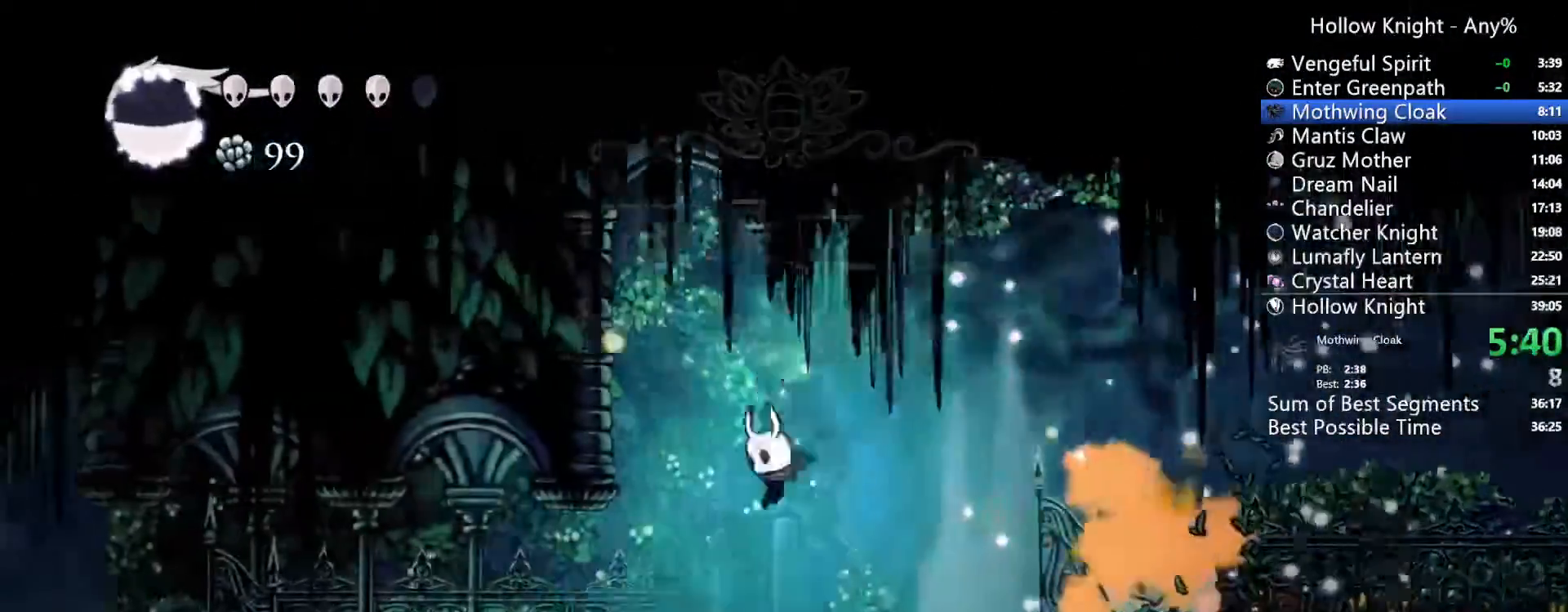
{"dt_ms": 1000, "buttons": ["DPAD_LEFT"], "left_stick": "center", "right_stick": "center"}
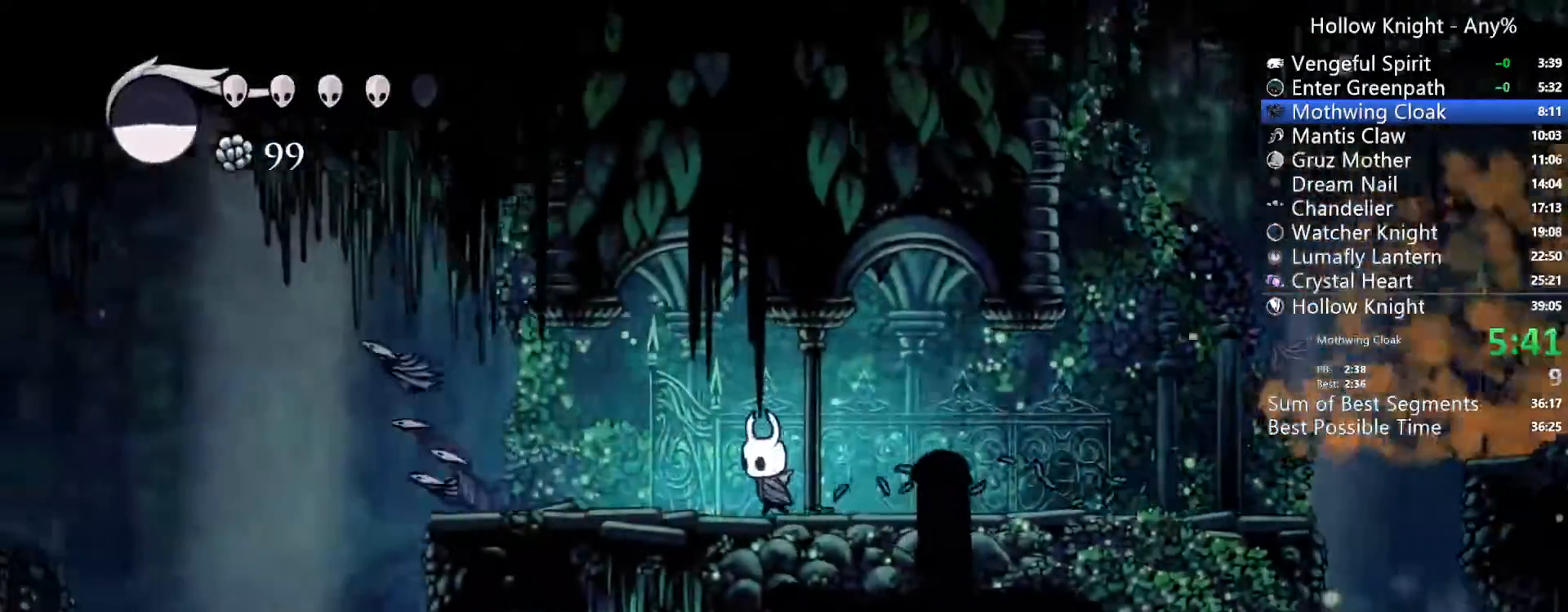
{"dt_ms": 500, "buttons": ["DPAD_LEFT"], "left_stick": "center", "right_stick": "center", "events": []}